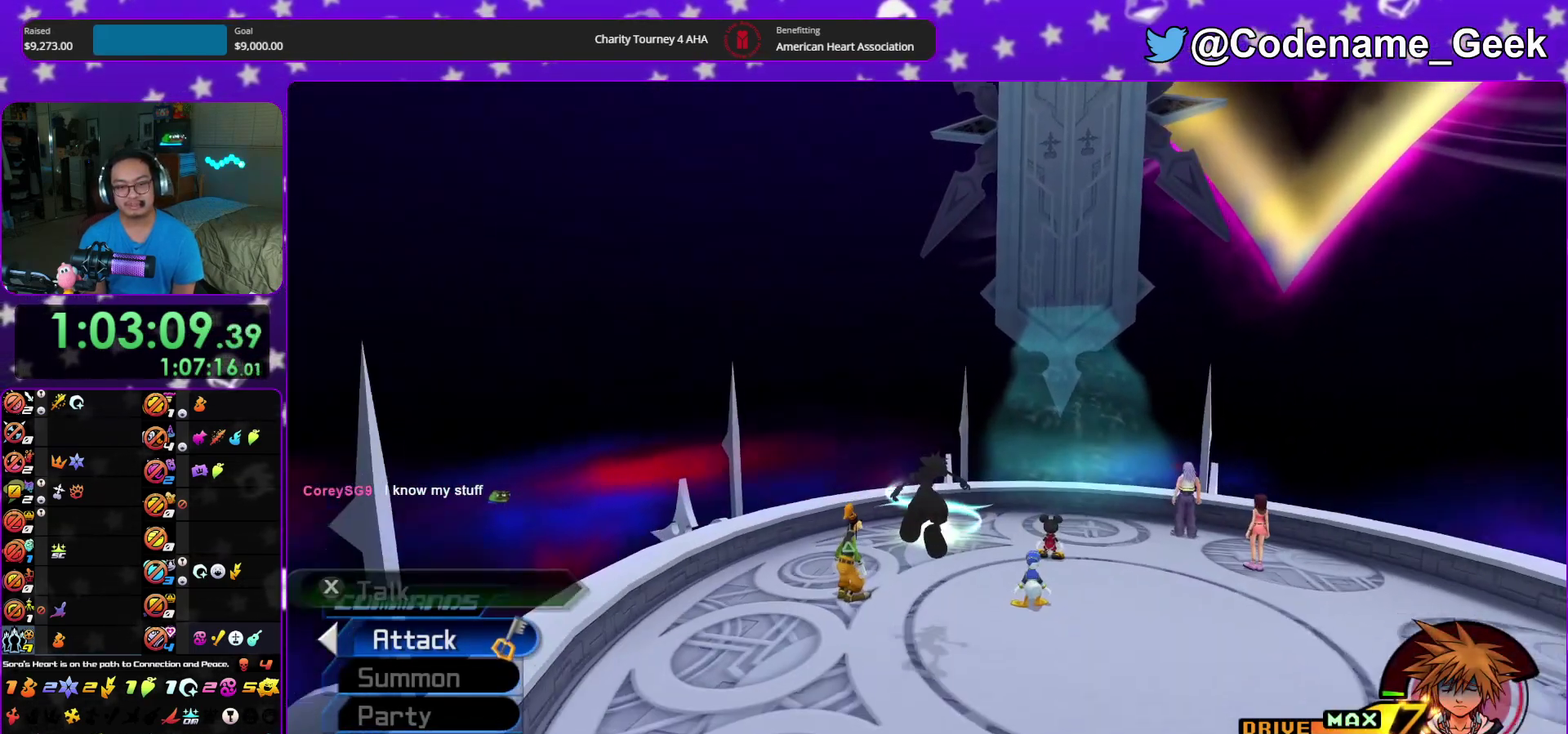
Gameplay with a controller (Nintendo layout); each line is a JSON object with the inputs held at the frame after it (dt_ms = milliseconds from this image to that frame). "events" lists button and stick changes between this image and that frame as [ms after this image, input, new state], when the widget could be followed in between. This overlay highlights the sticks when they move; stick clicks (L3 R3) are not distinguishable. Not read: HOME L3 R3 START.
{"dt_ms": 400, "buttons": [], "left_stick": "up", "right_stick": "down", "events": [[217, "right_stick", "down"], [333, "right_stick", "center"], [383, "right_stick", "down"]]}
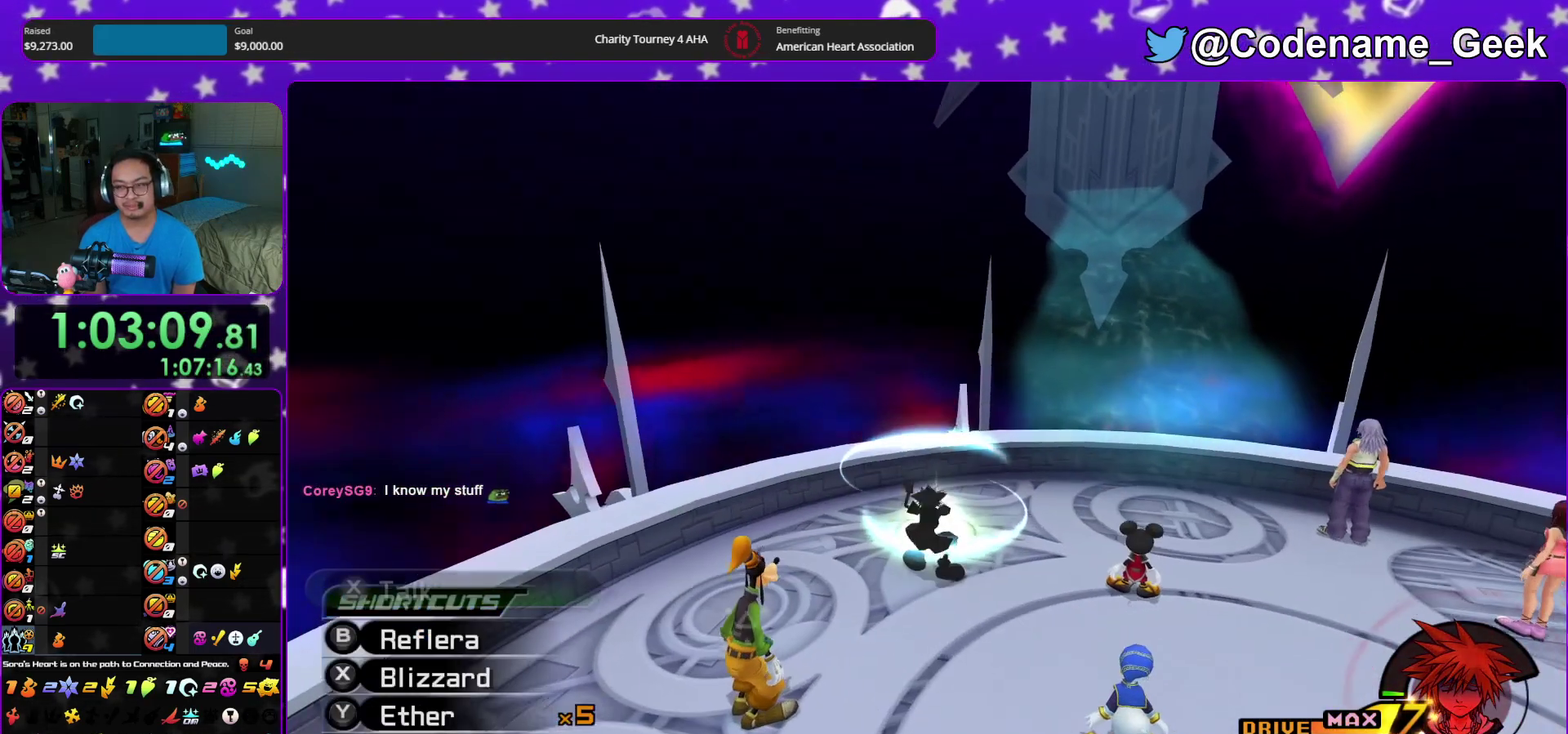
{"dt_ms": 500, "buttons": ["X"], "left_stick": "center", "right_stick": "down", "events": [[300, "X", "down"], [367, "X", "up"], [467, "X", "down"], [467, "left_stick", "center"]]}
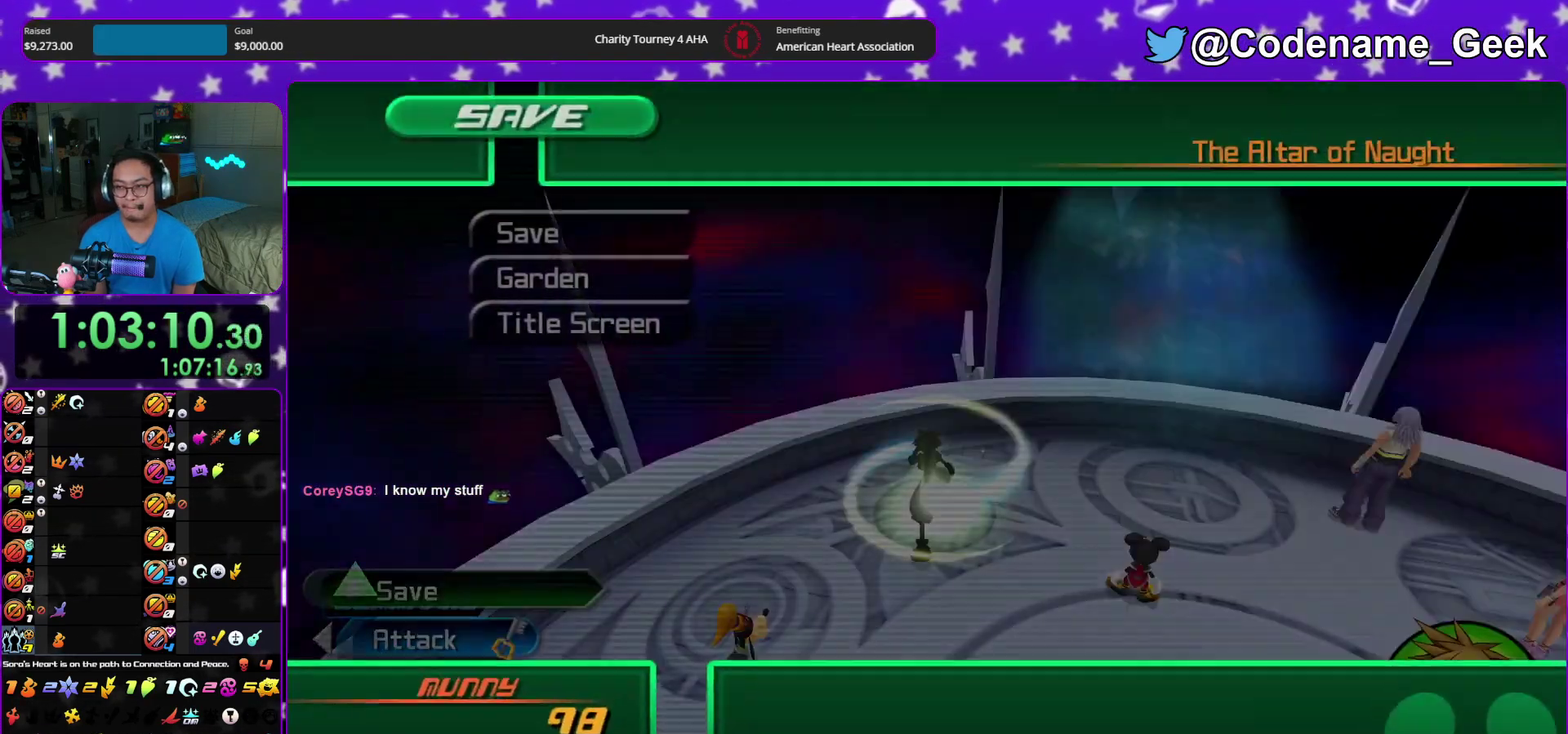
{"dt_ms": 500, "buttons": ["A"], "left_stick": "center", "right_stick": "center", "events": [[17, "right_stick", "center"], [50, "X", "up"], [183, "DPAD_DOWN", "down"], [250, "A", "down"], [283, "DPAD_DOWN", "up"], [333, "DPAD_LEFT", "down"], [350, "A", "up"], [417, "A", "down"], [467, "DPAD_LEFT", "up"]]}
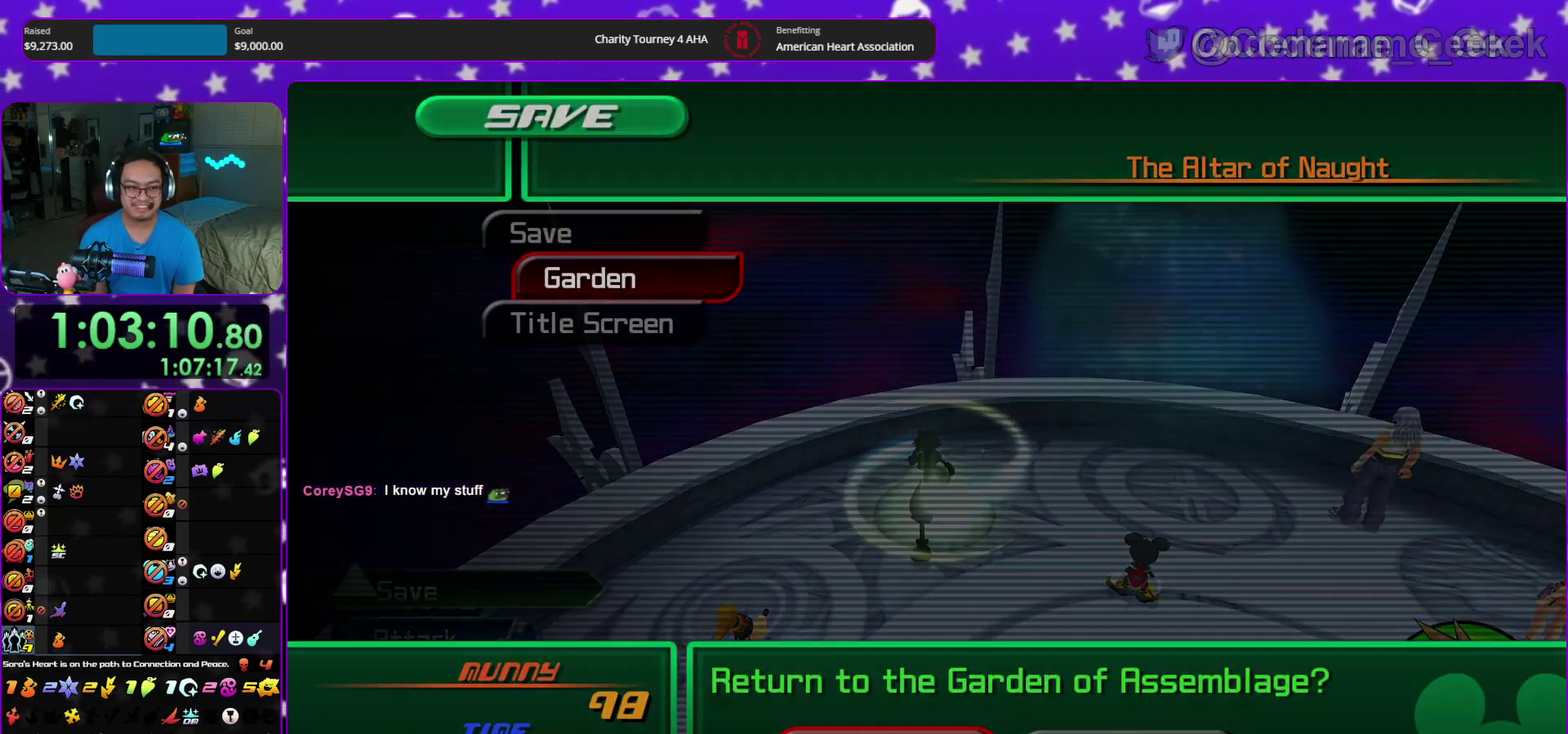
{"dt_ms": 400, "buttons": [], "left_stick": "center", "right_stick": "center", "events": [[50, "A", "up"], [67, "B", "down"], [183, "B", "up"], [233, "A", "down"], [300, "A", "up"], [300, "B", "down"], [367, "B", "up"]]}
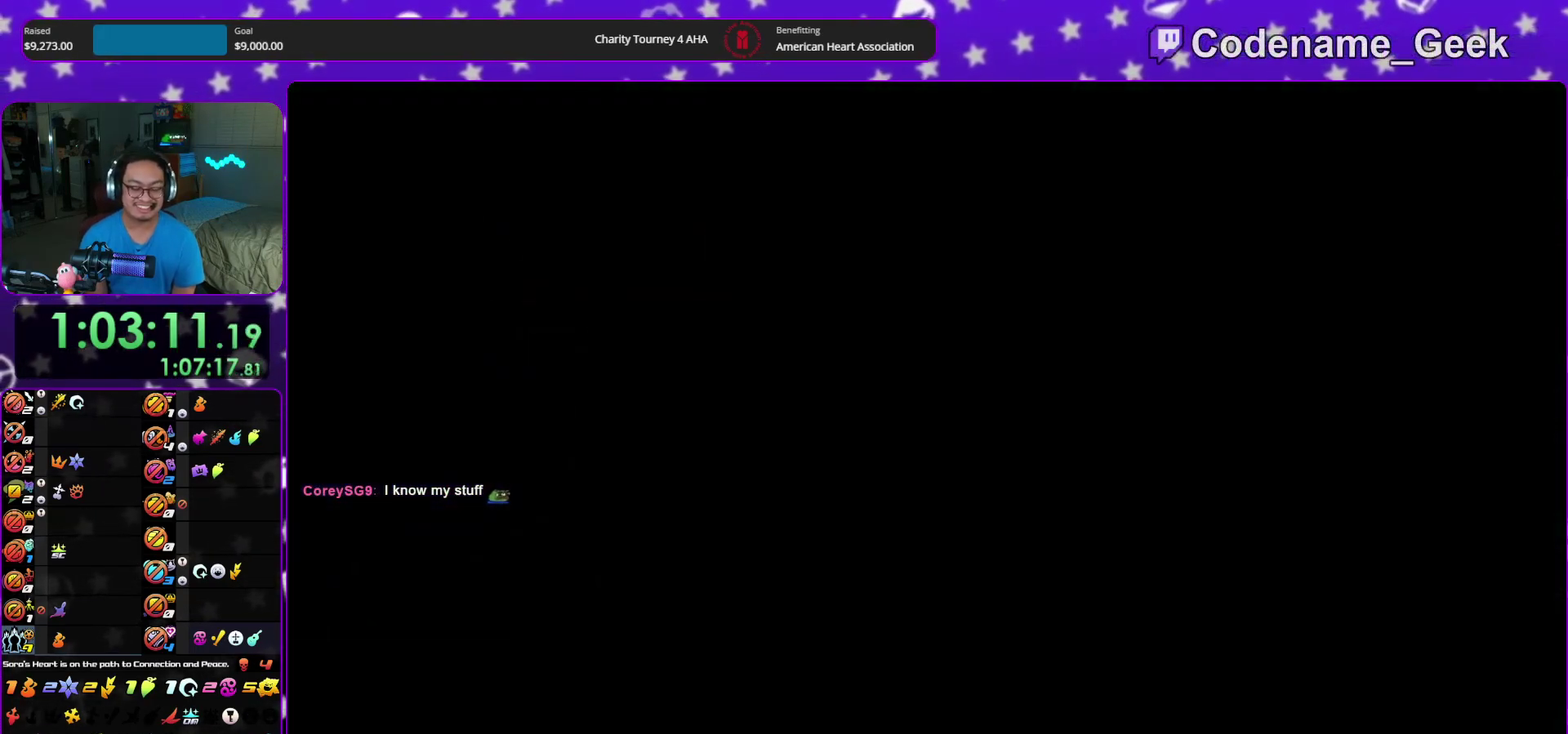
{"dt_ms": 600, "buttons": [], "left_stick": "center", "right_stick": "center", "events": [[50, "B", "down"], [133, "B", "up"], [183, "B", "down"], [400, "B", "up"], [483, "B", "down"], [567, "B", "up"]]}
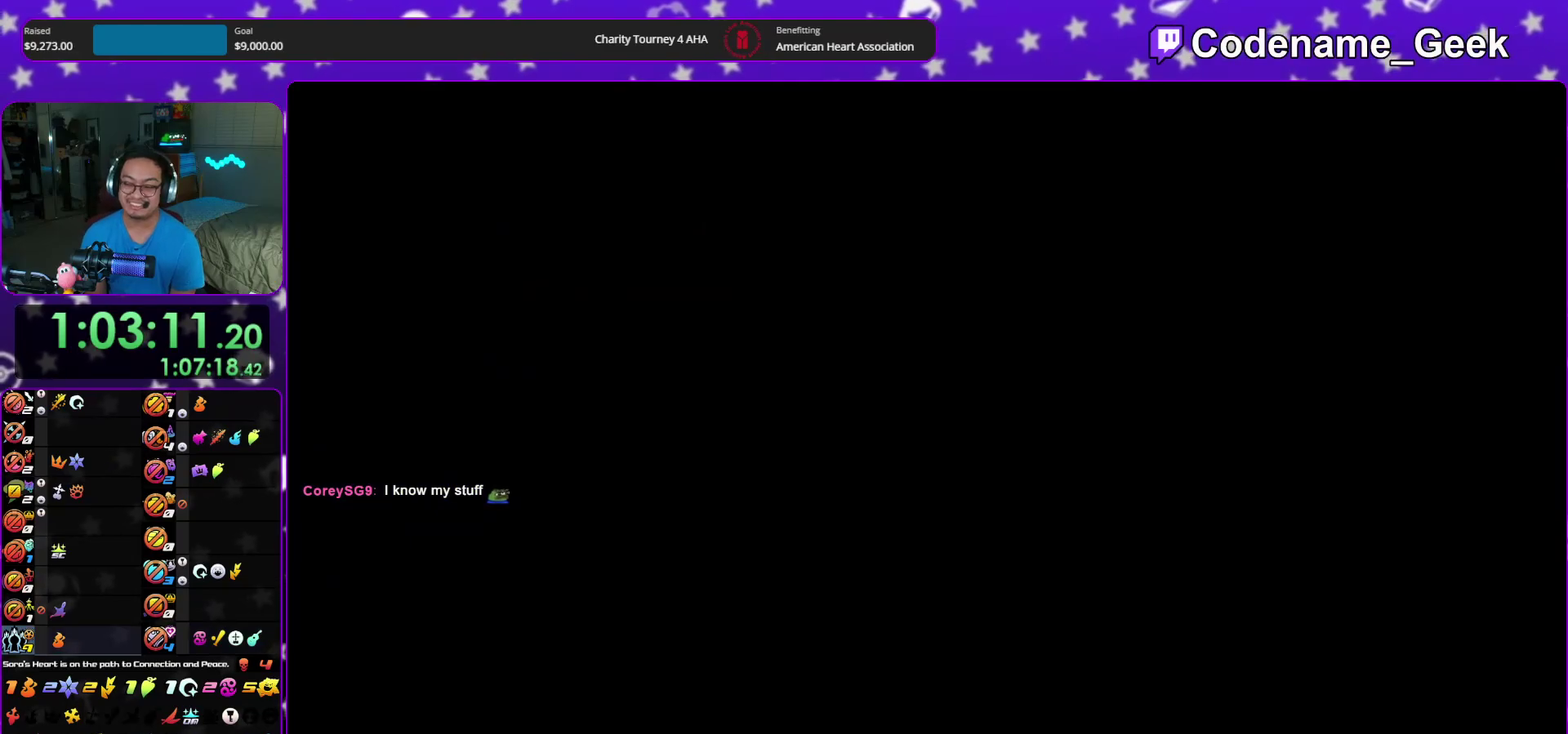
{"dt_ms": 400, "buttons": ["B"], "left_stick": "center", "right_stick": "center", "events": [[33, "B", "down"], [100, "A", "down"], [117, "B", "up"], [183, "B", "down"], [333, "A", "up"]]}
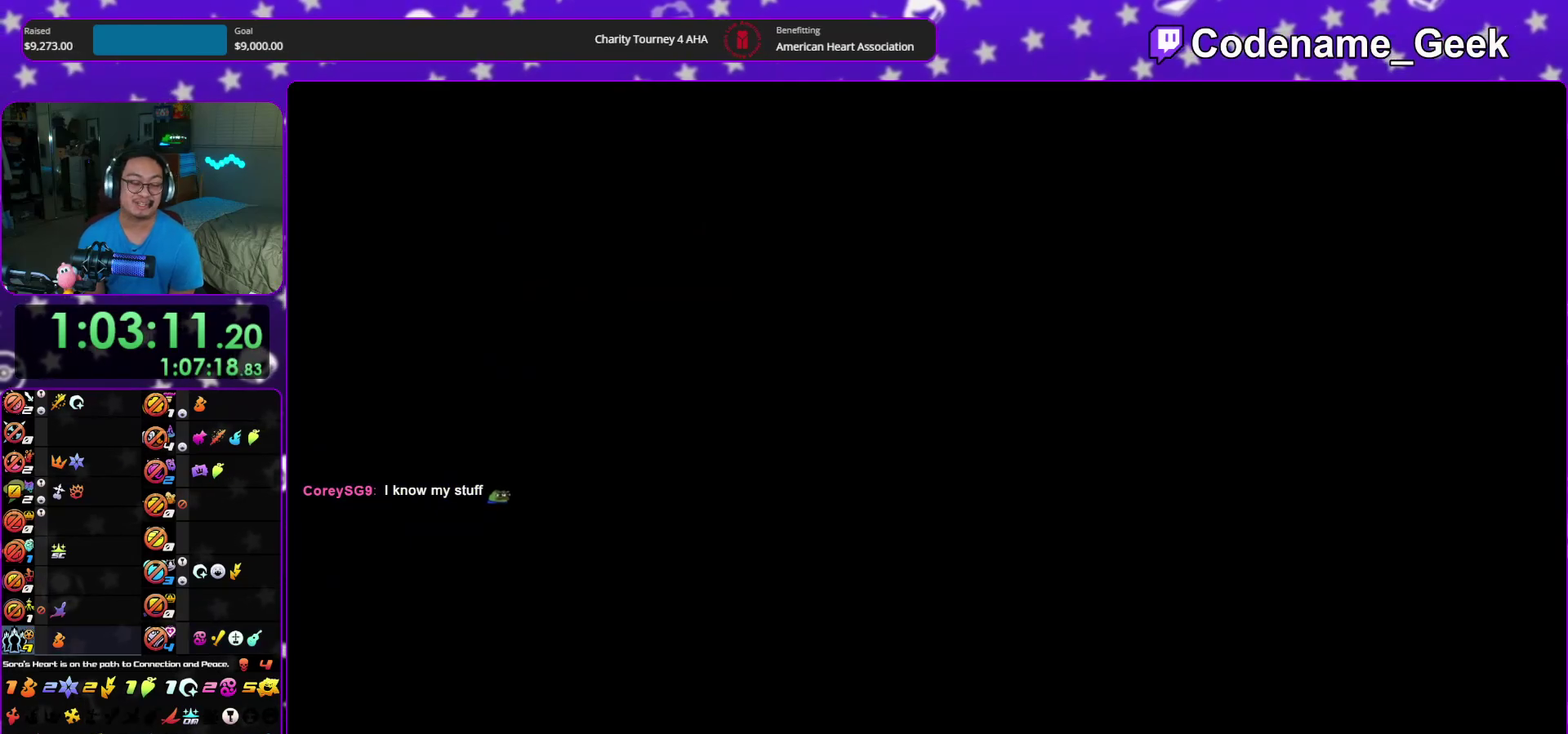
{"dt_ms": 600, "buttons": [], "left_stick": "center", "right_stick": "center", "events": [[17, "B", "up"], [50, "A", "down"], [233, "A", "up"]]}
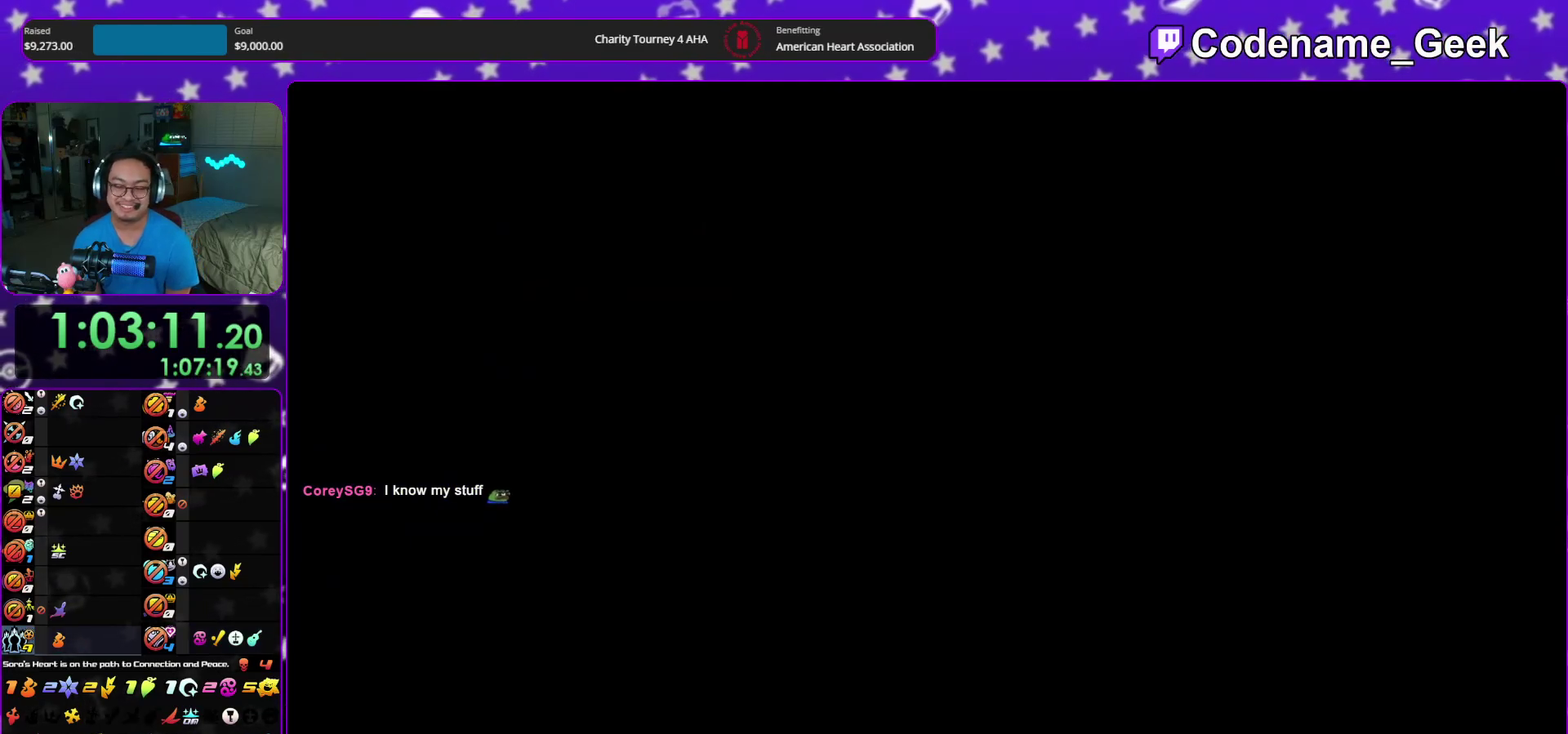
{"dt_ms": 400, "buttons": [], "left_stick": "center", "right_stick": "center", "events": []}